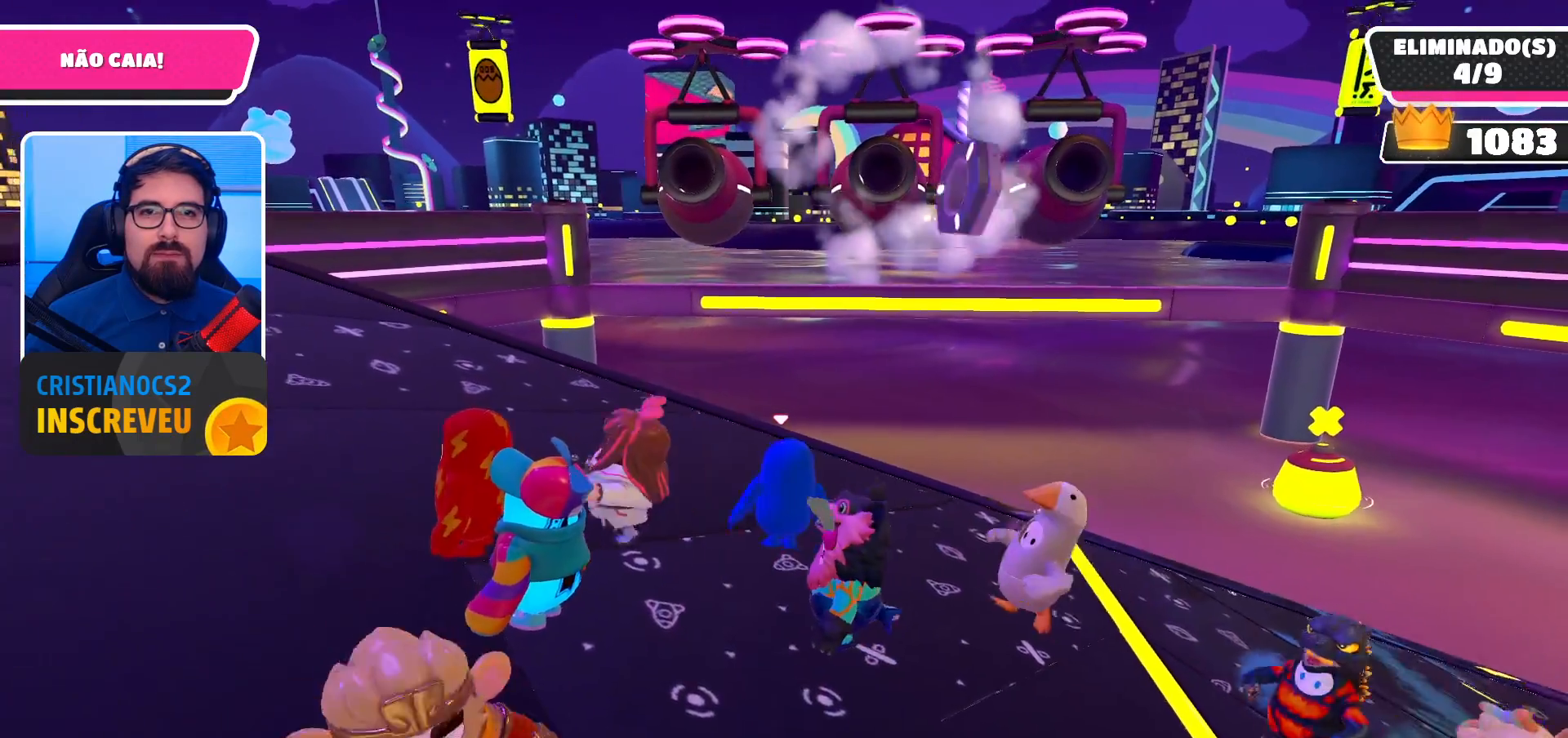
Gameplay with a controller (Xbox layout); each line is a JSON object with the inputs held at the frame after it. "events" lists button and stick changes between this image and that frame as [ms after this image, input, new state], when the widget could be followed in between.
{"buttons": [], "left_stick": "center", "right_stick": "center", "events": [[167, "left_stick", "center"]]}
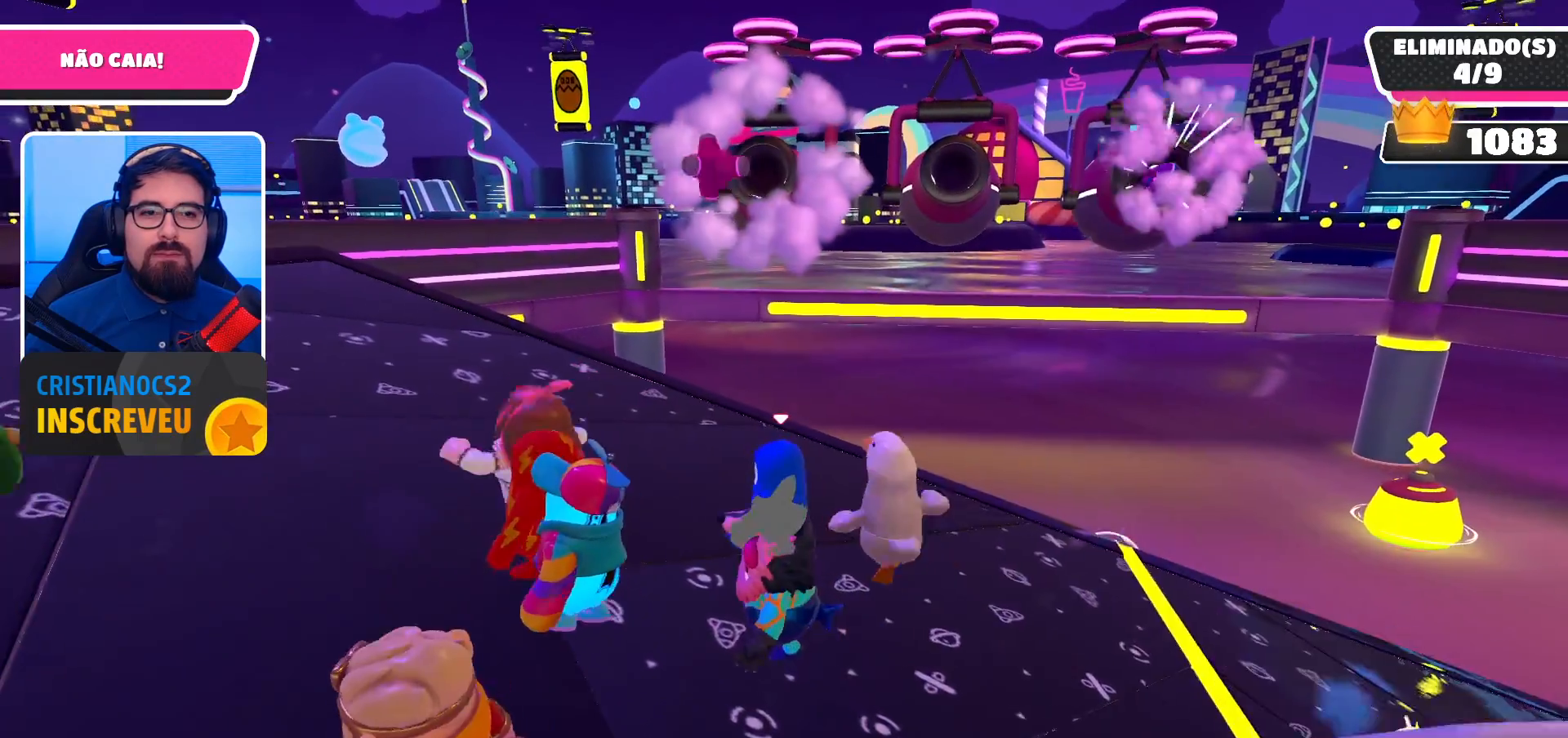
{"buttons": [], "left_stick": "center", "right_stick": "center", "events": []}
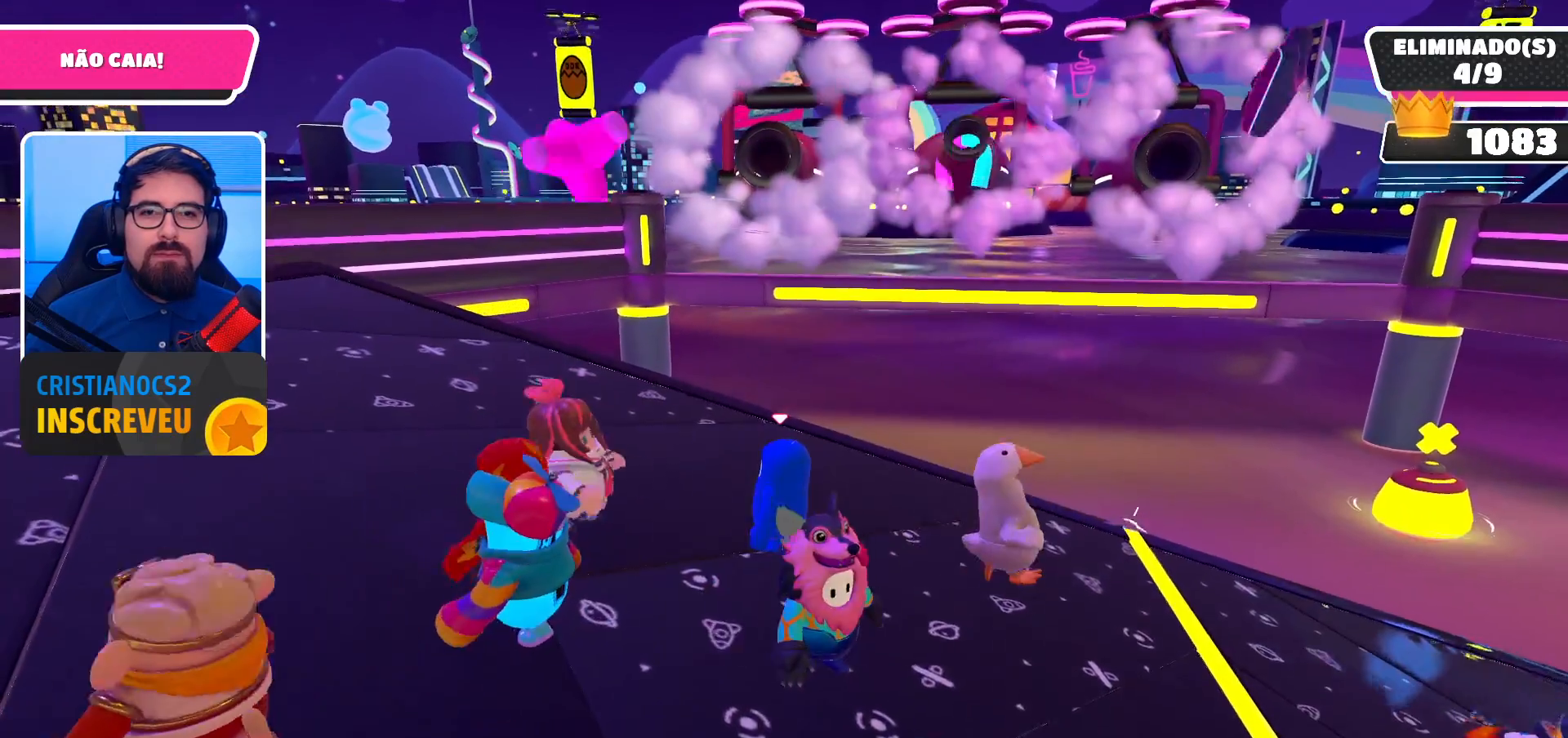
{"buttons": [], "left_stick": "down-right", "right_stick": "center", "events": [[433, "left_stick", "down-right"]]}
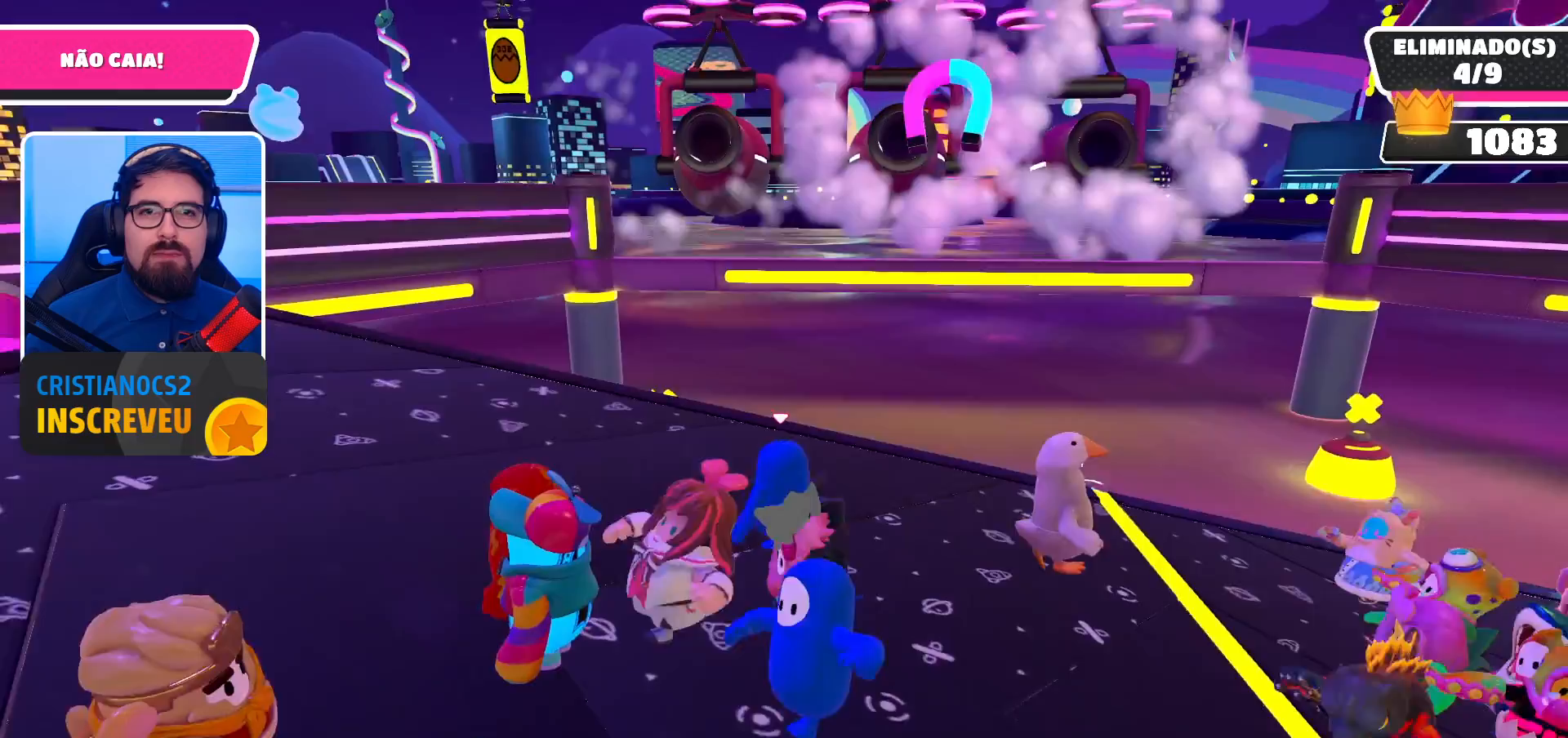
{"buttons": [], "left_stick": "center", "right_stick": "center", "events": [[133, "left_stick", "center"]]}
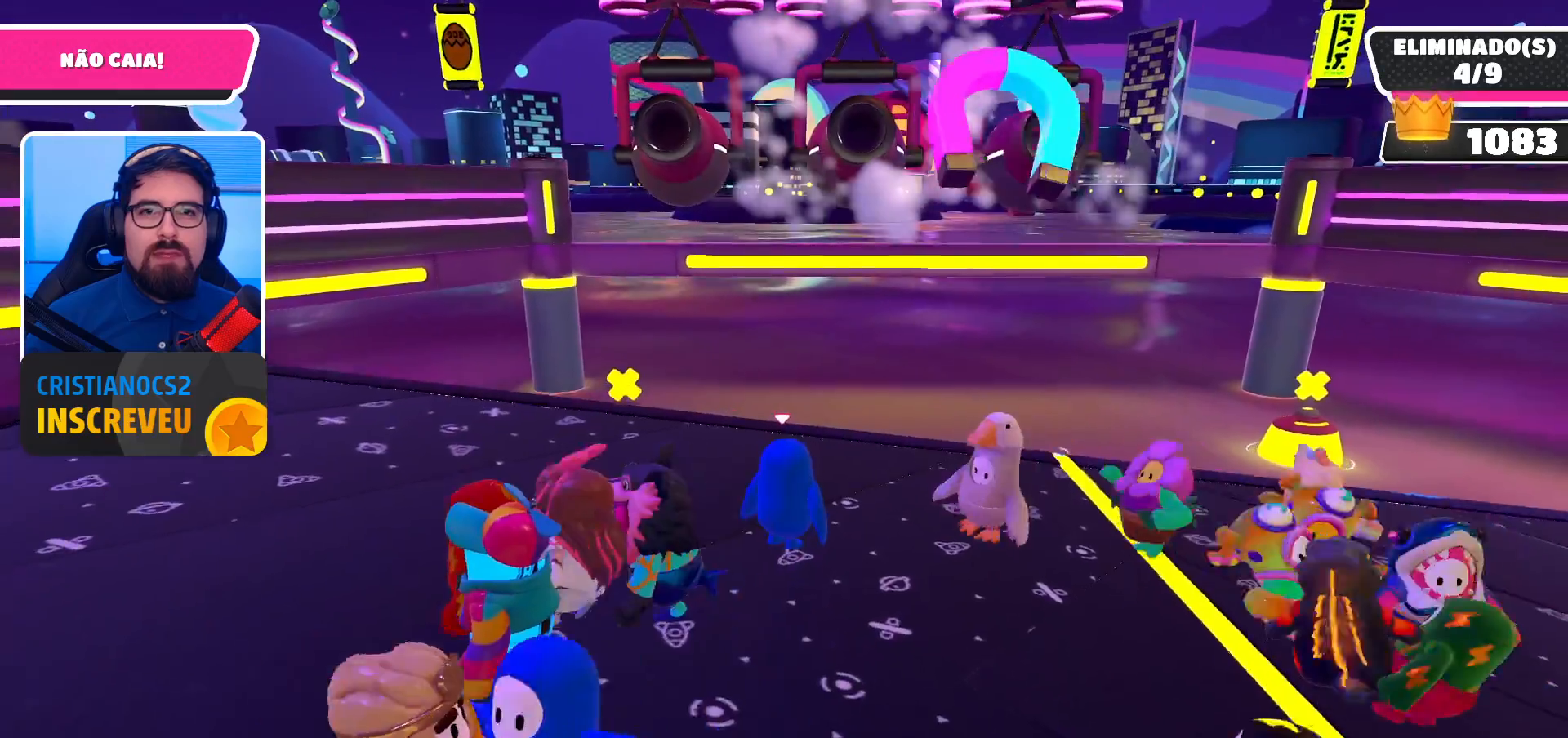
{"buttons": [], "left_stick": "center", "right_stick": "center", "events": []}
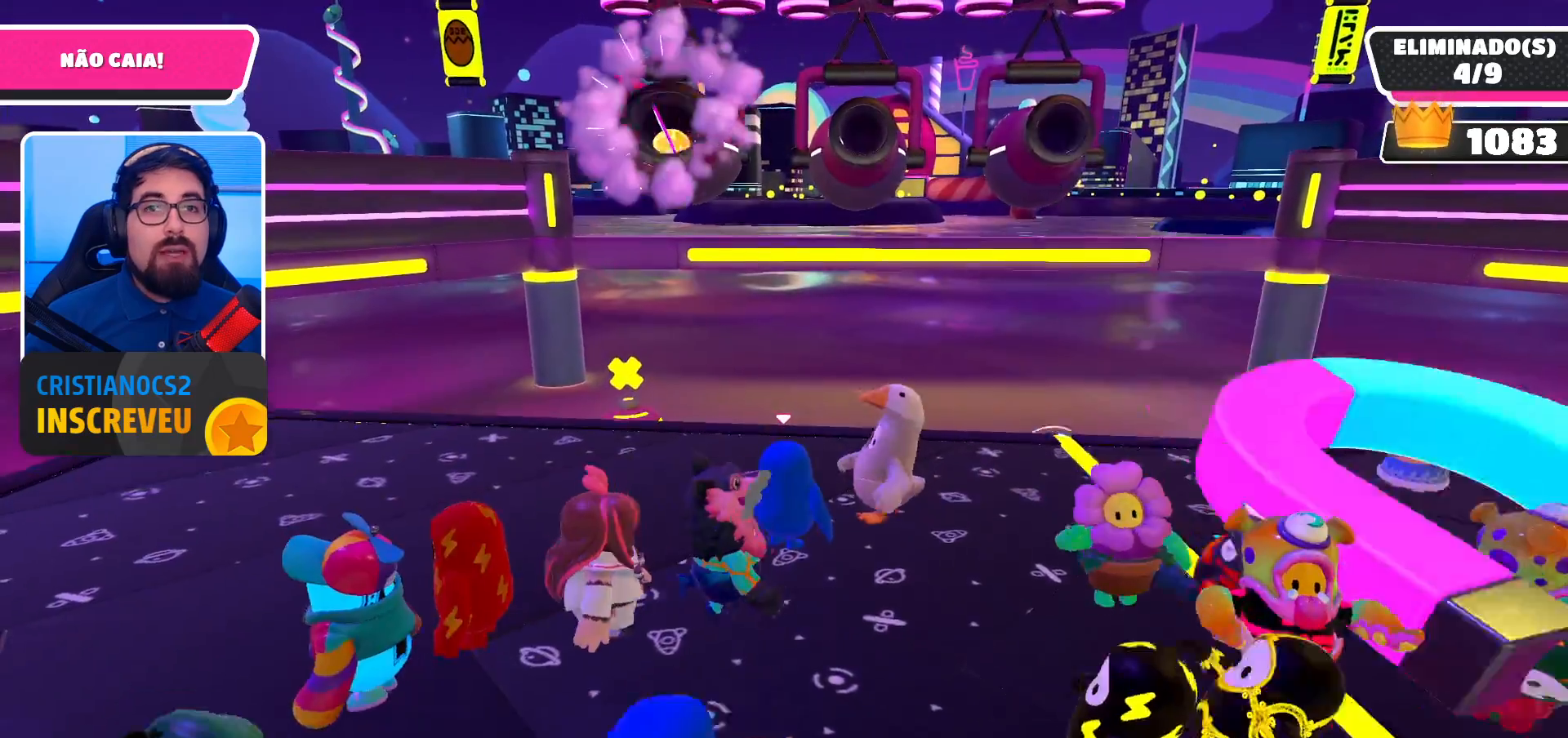
{"buttons": [], "left_stick": "center", "right_stick": "center", "events": []}
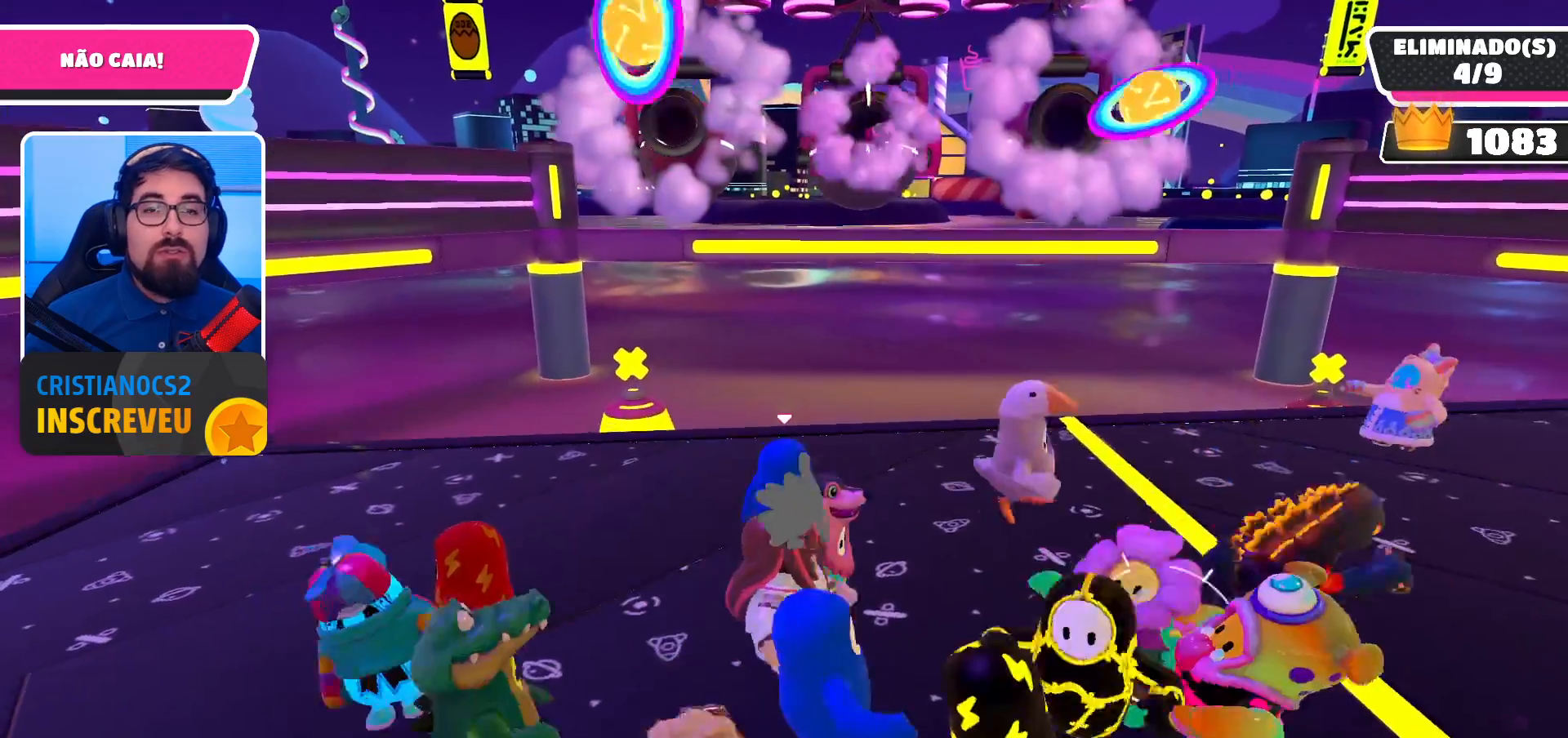
{"buttons": [], "left_stick": "center", "right_stick": "center", "events": []}
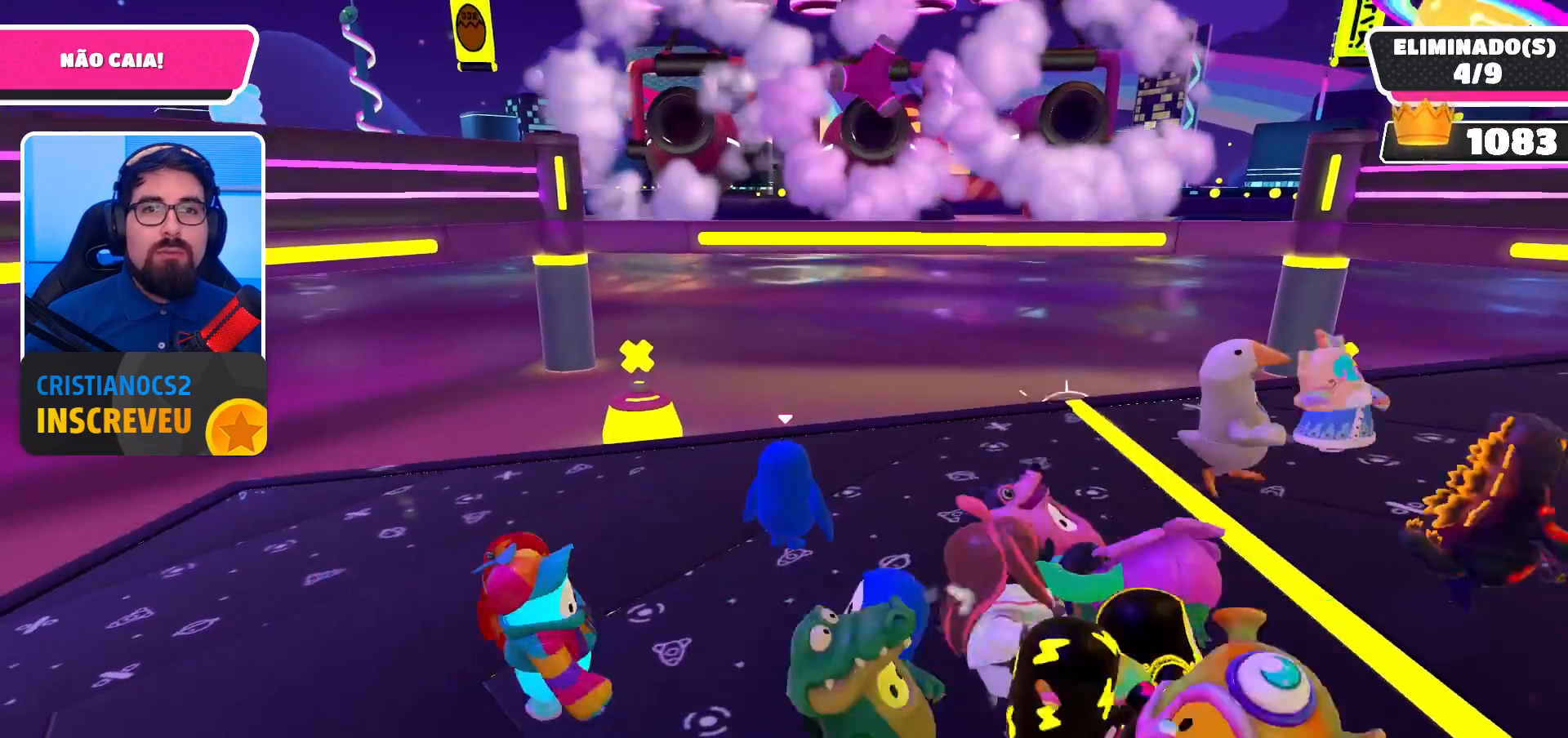
{"buttons": [], "left_stick": "center", "right_stick": "center", "events": [[233, "left_stick", "left"], [500, "left_stick", "center"]]}
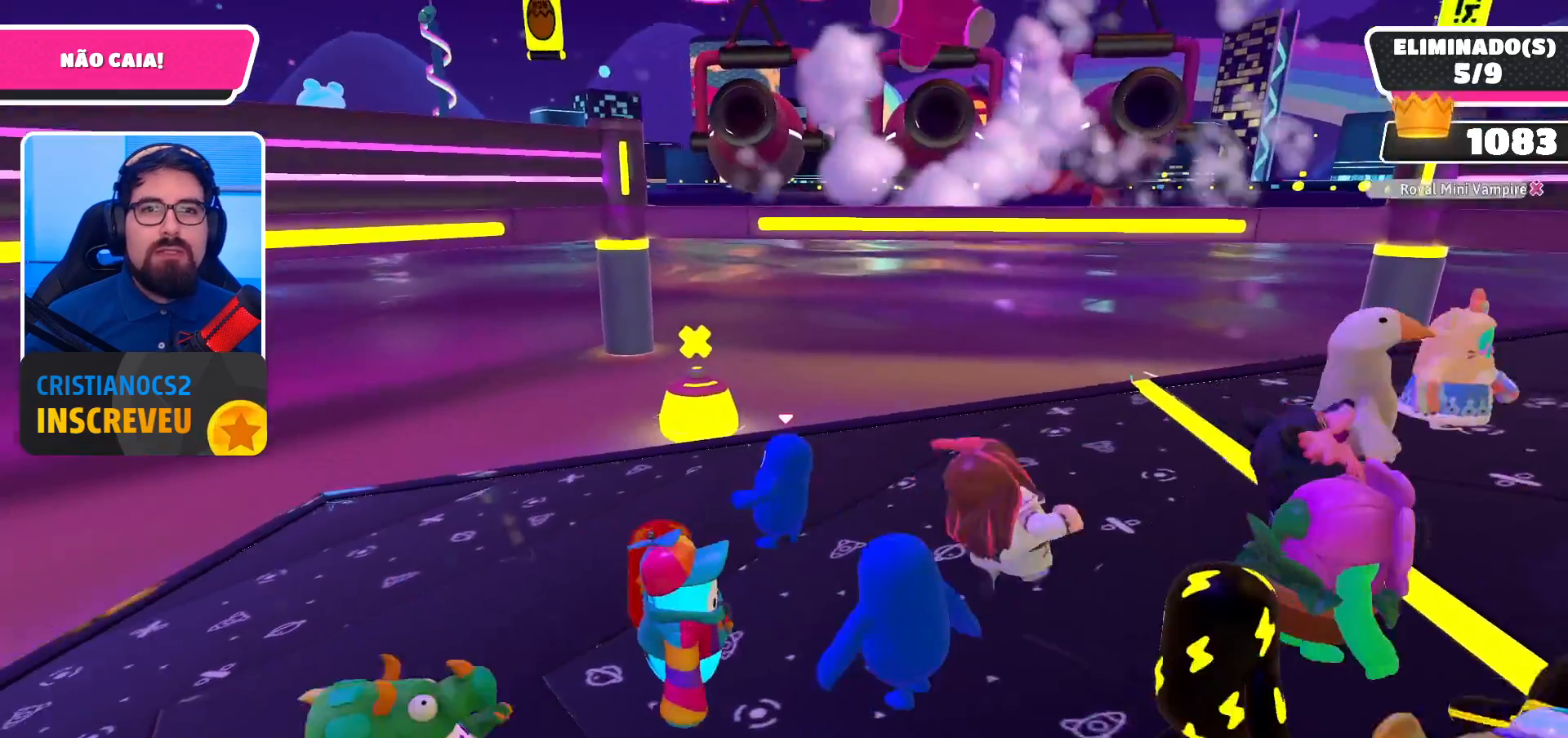
{"buttons": [], "left_stick": "center", "right_stick": "center", "events": [[67, "left_stick", "right"], [400, "left_stick", "center"]]}
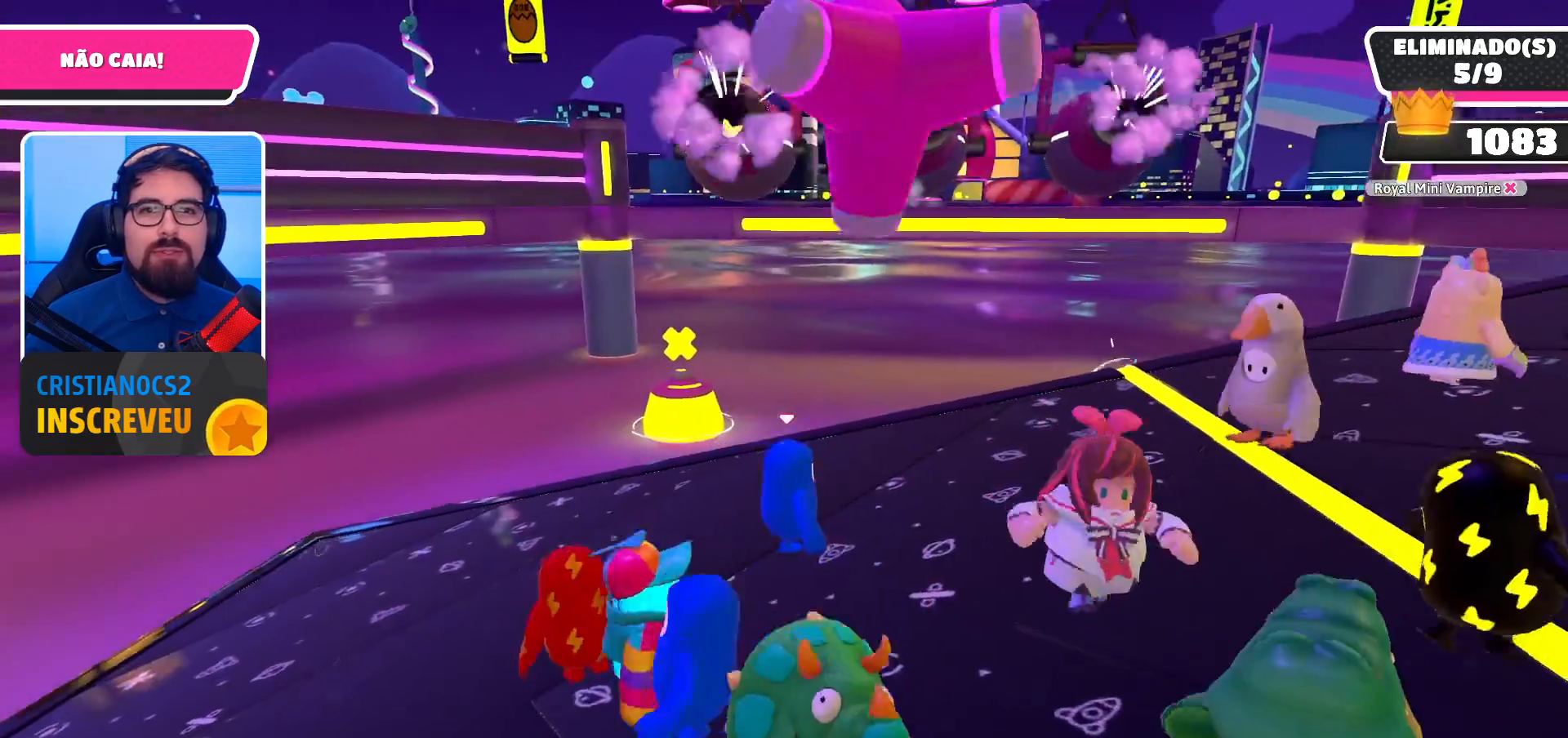
{"buttons": [], "left_stick": "right", "right_stick": "center", "events": [[67, "left_stick", "right"], [367, "left_stick", "center"], [500, "left_stick", "right"]]}
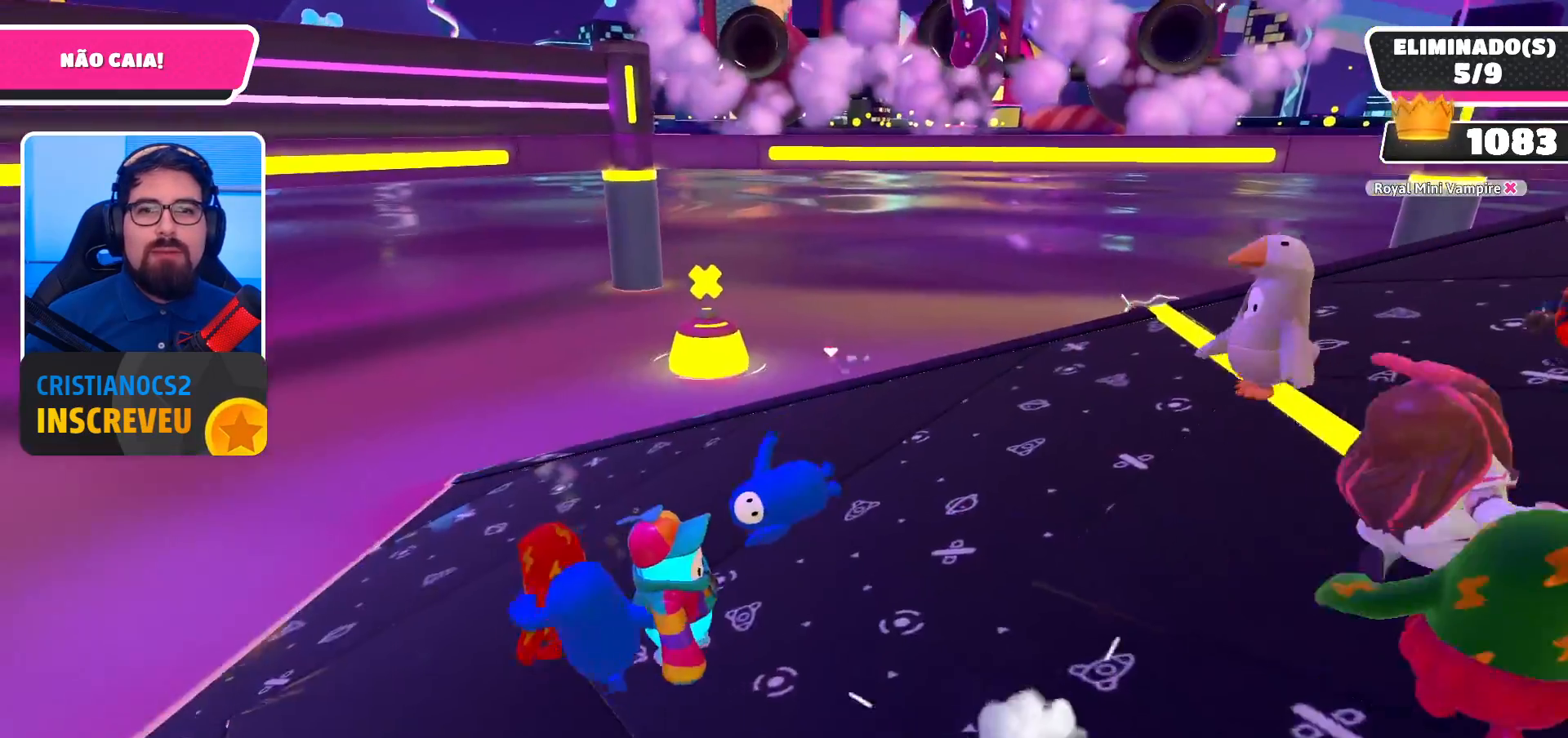
{"buttons": [], "left_stick": "right", "right_stick": "center", "events": [[233, "right_stick", "up"], [400, "right_stick", "center"]]}
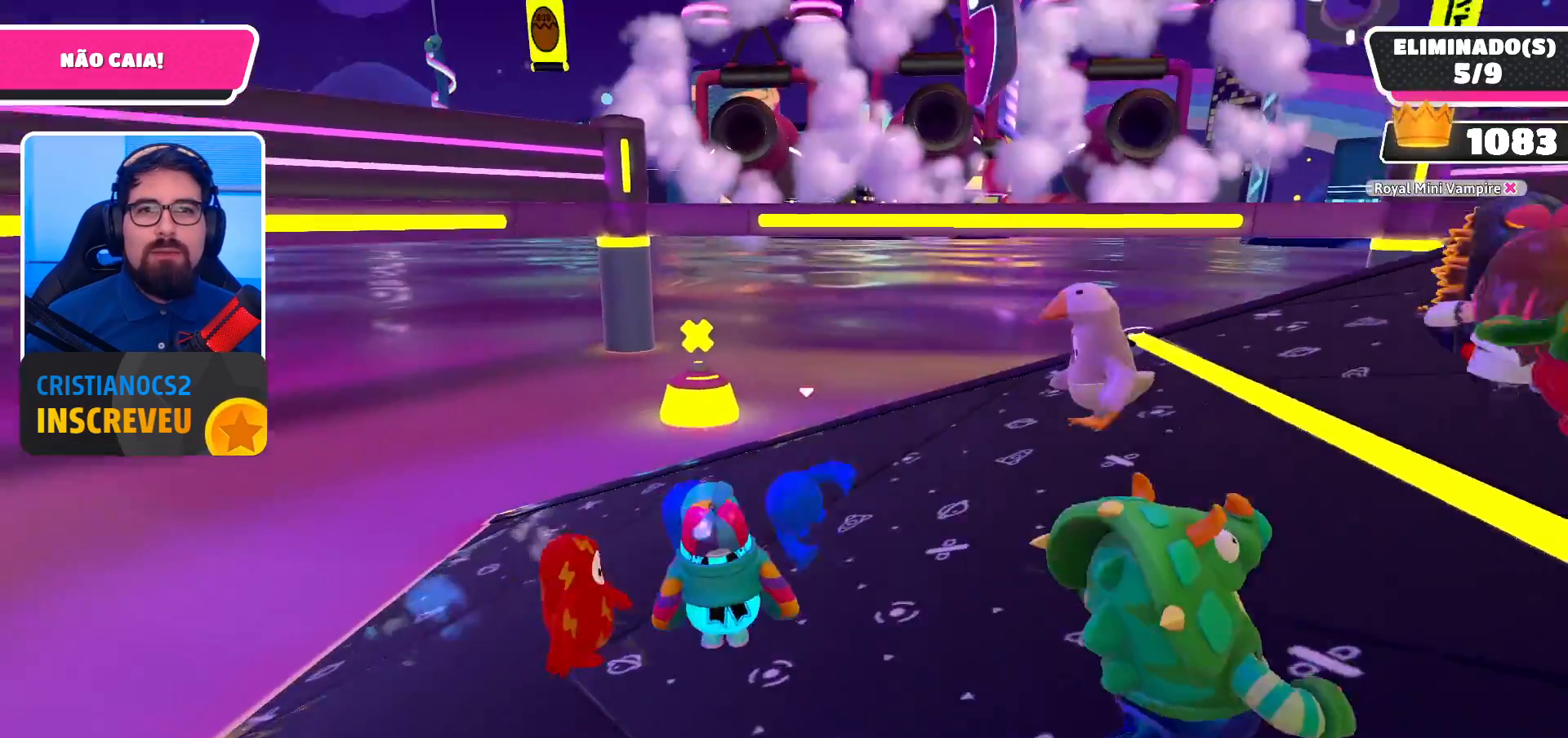
{"buttons": [], "left_stick": "right", "right_stick": "center", "events": []}
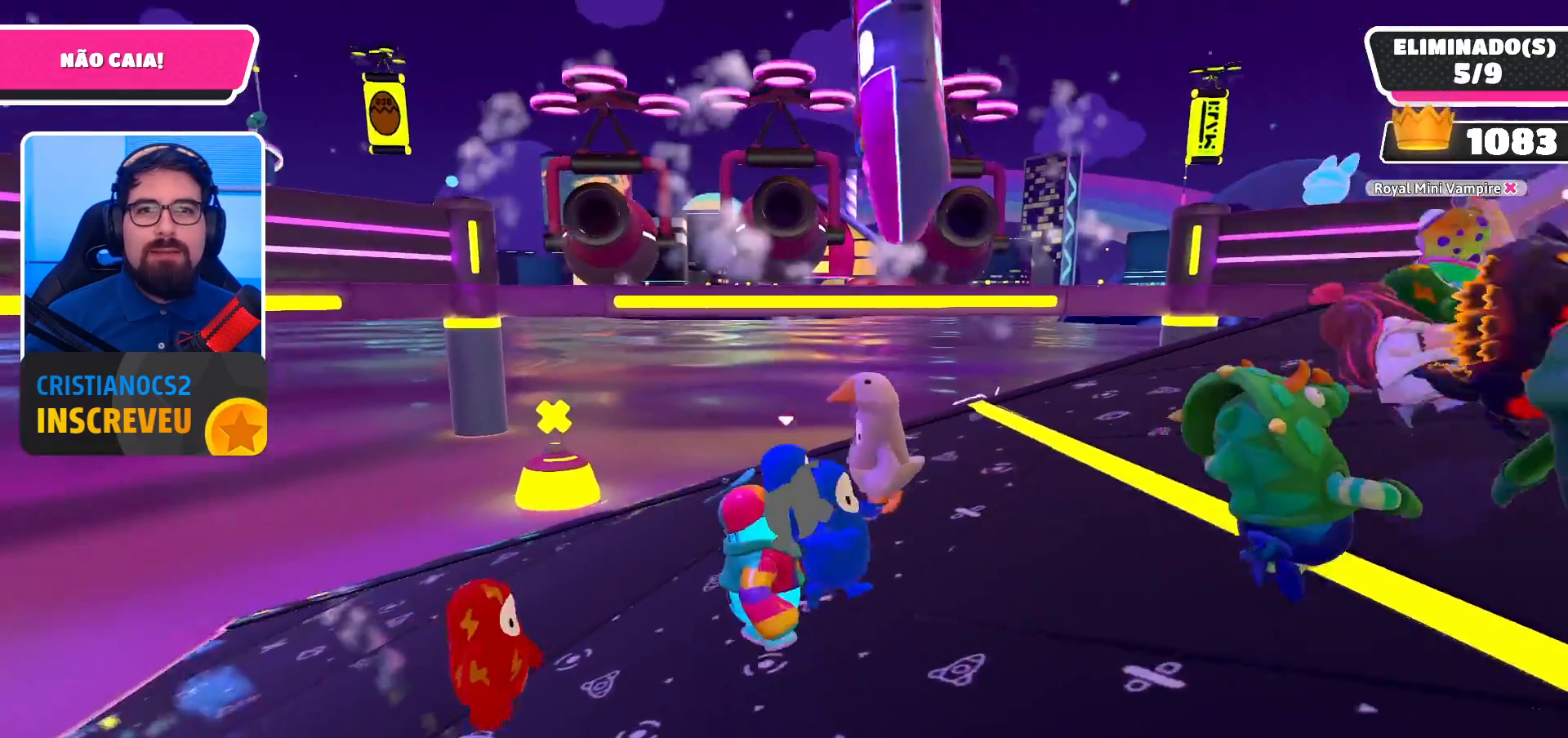
{"buttons": [], "left_stick": "right", "right_stick": "center", "events": [[100, "left_stick", "left"], [333, "left_stick", "right"]]}
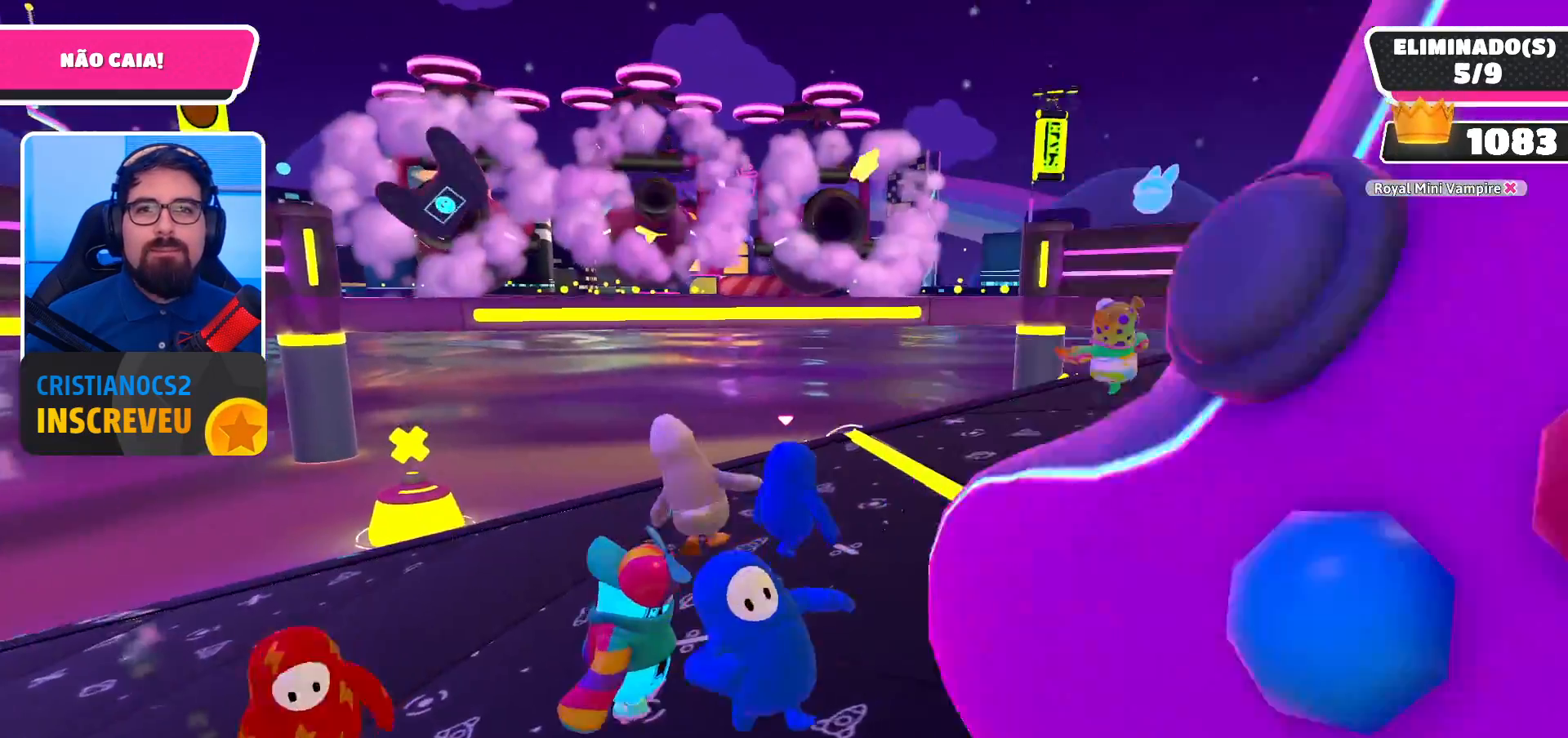
{"buttons": [], "left_stick": "right", "right_stick": "center", "events": [[100, "right_stick", "left"], [267, "right_stick", "center"]]}
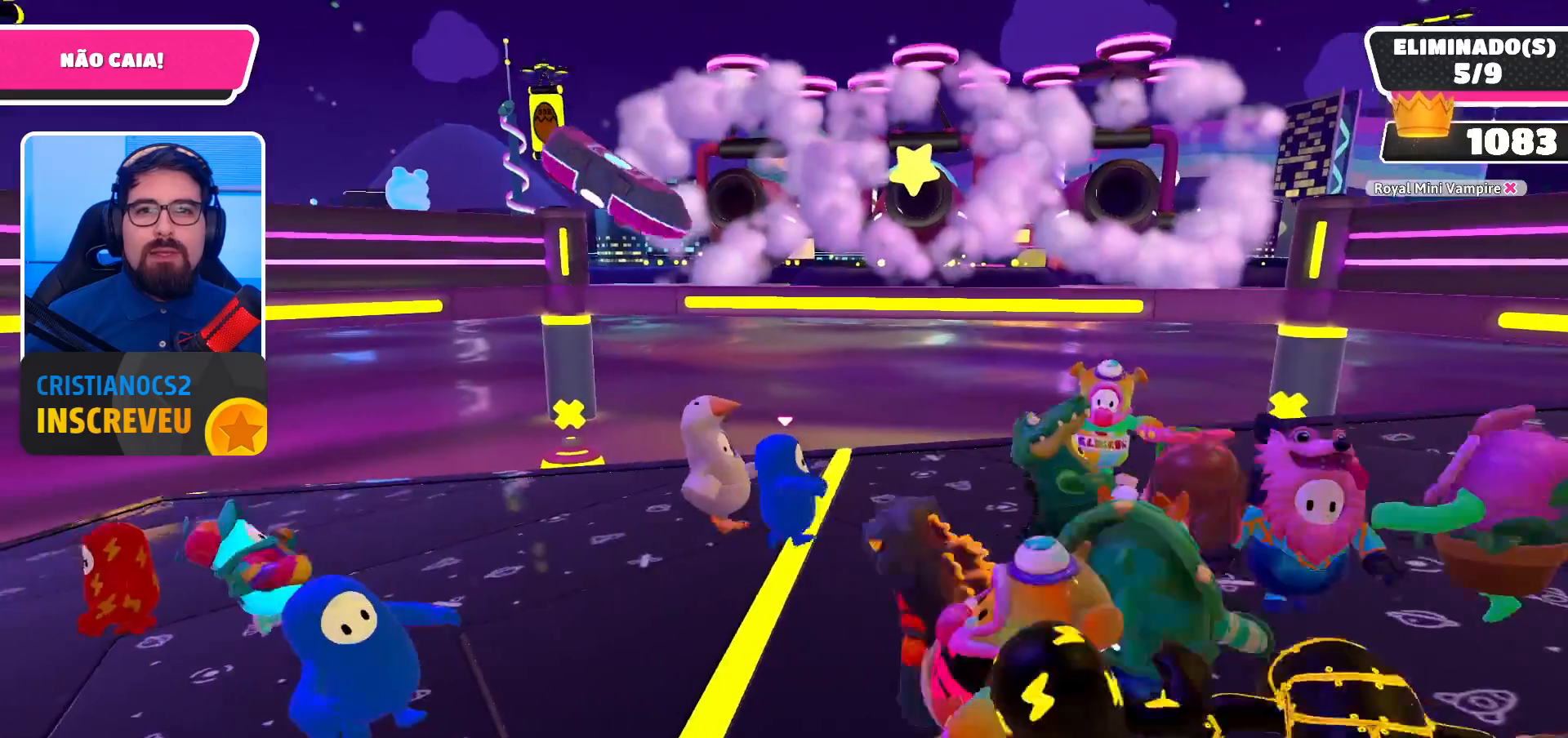
{"buttons": [], "left_stick": "right", "right_stick": "center", "events": []}
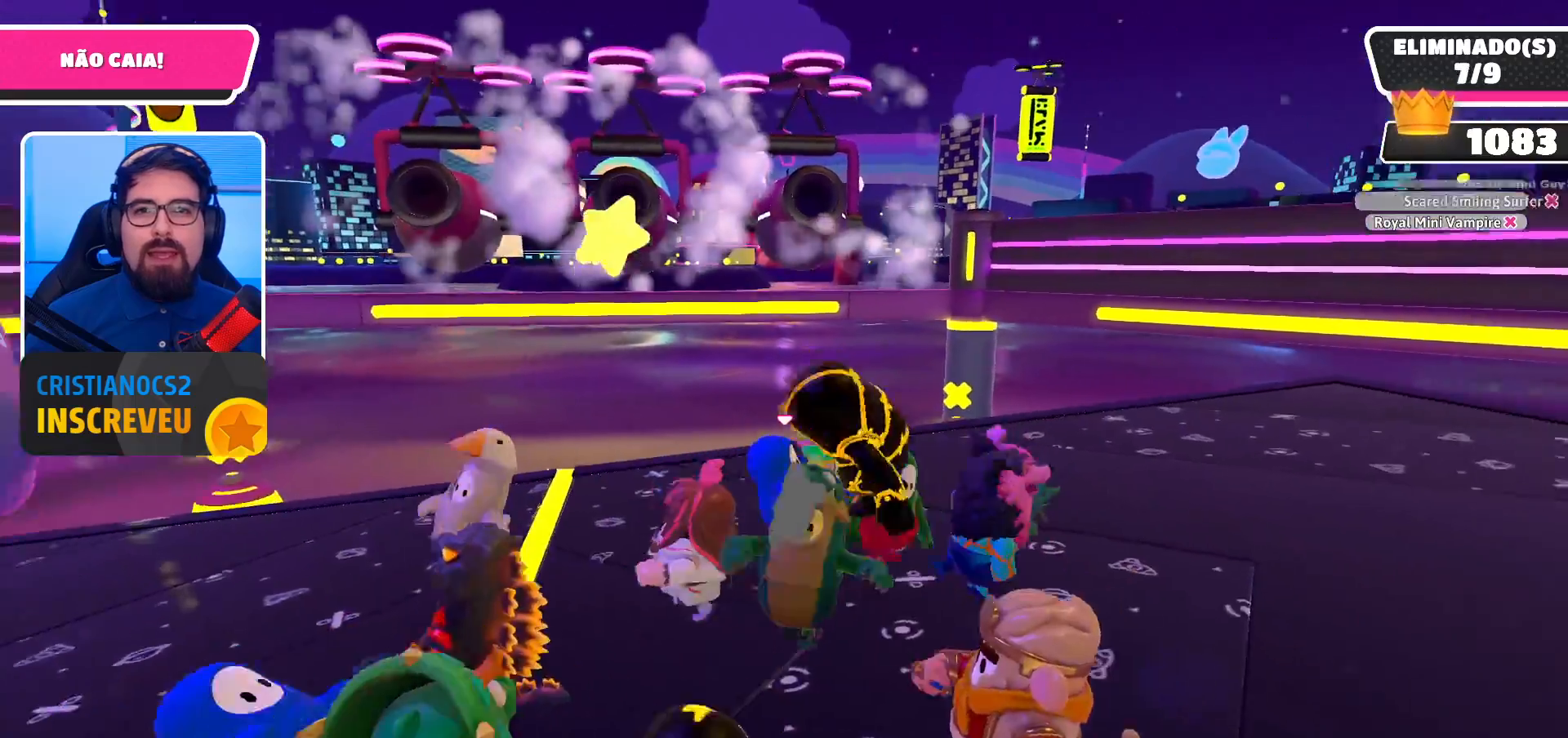
{"buttons": [], "left_stick": "center", "right_stick": "center", "events": [[33, "right_stick", "down-left"], [167, "right_stick", "center"], [267, "left_stick", "center"]]}
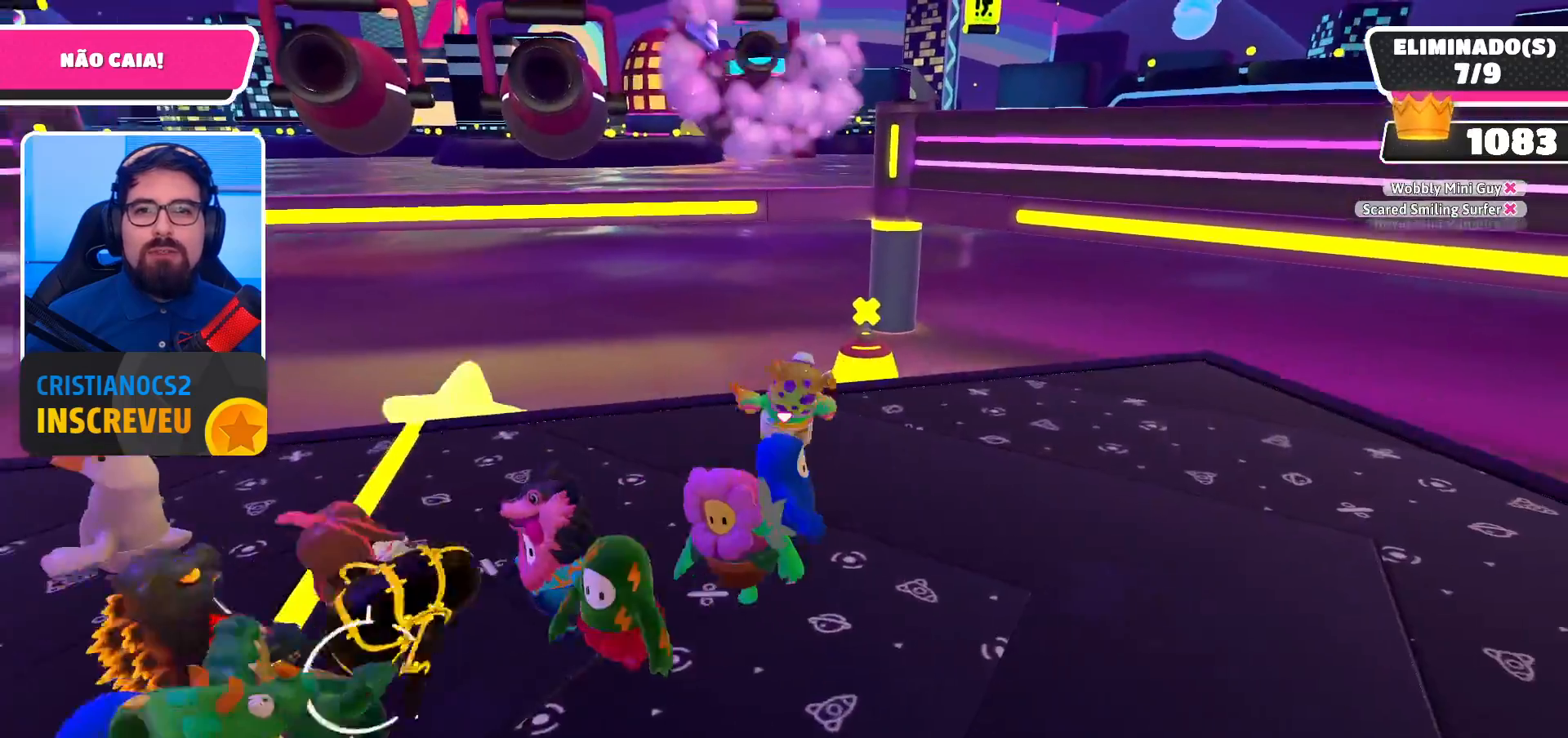
{"buttons": [], "left_stick": "center", "right_stick": "center", "events": [[67, "left_stick", "down-left"], [467, "left_stick", "center"]]}
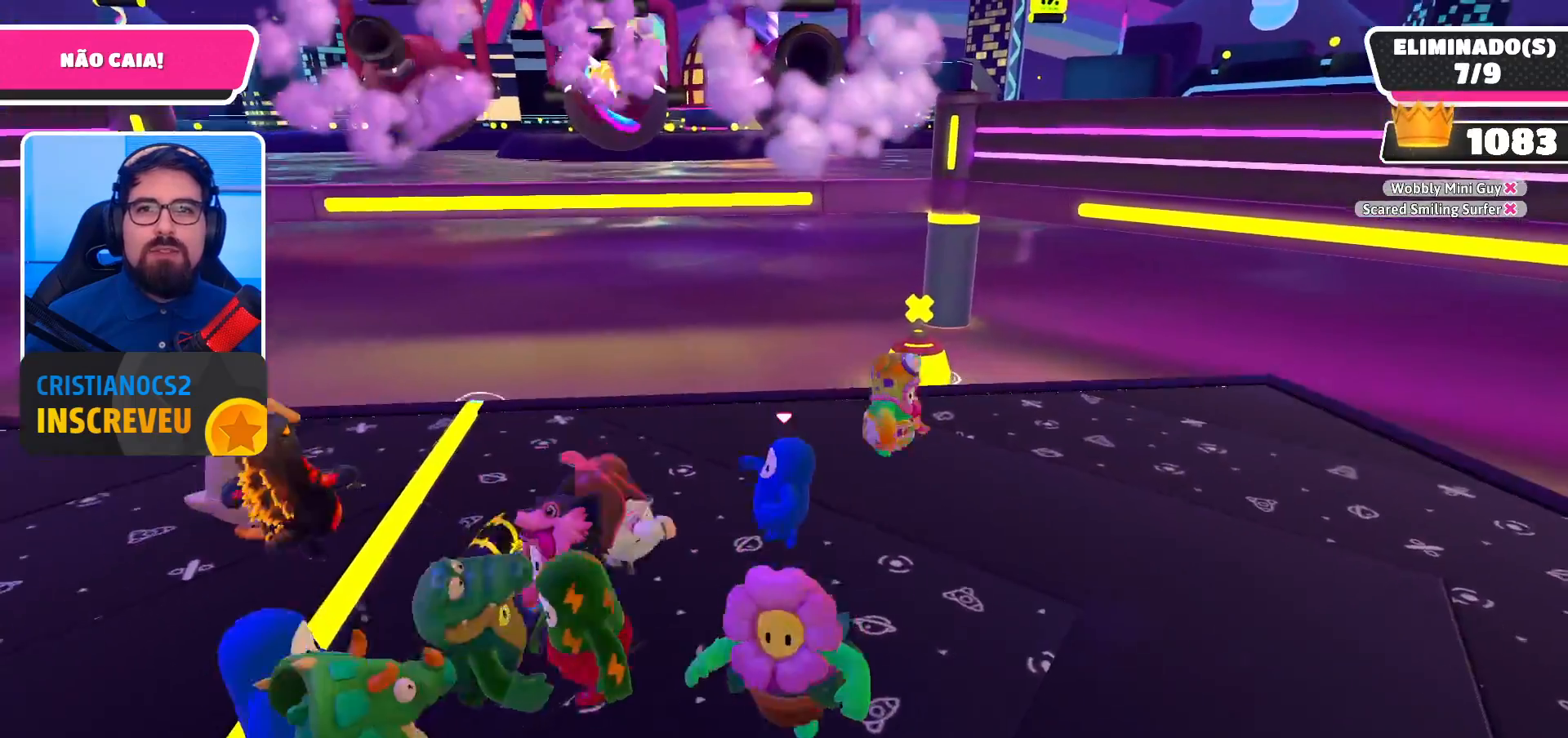
{"buttons": [], "left_stick": "left", "right_stick": "center", "events": [[433, "left_stick", "left"]]}
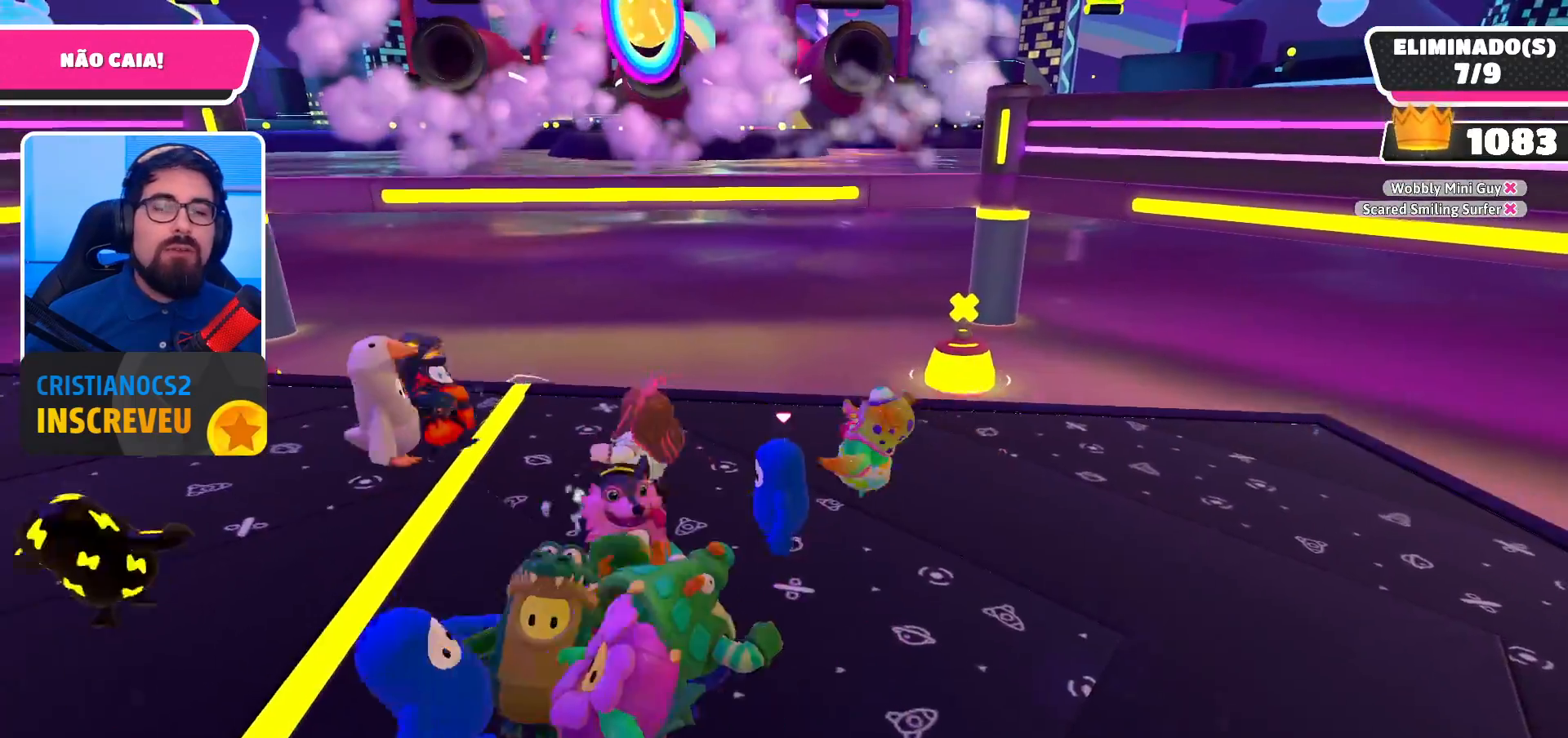
{"buttons": [], "left_stick": "right", "right_stick": "center", "events": [[167, "left_stick", "center"], [367, "left_stick", "right"]]}
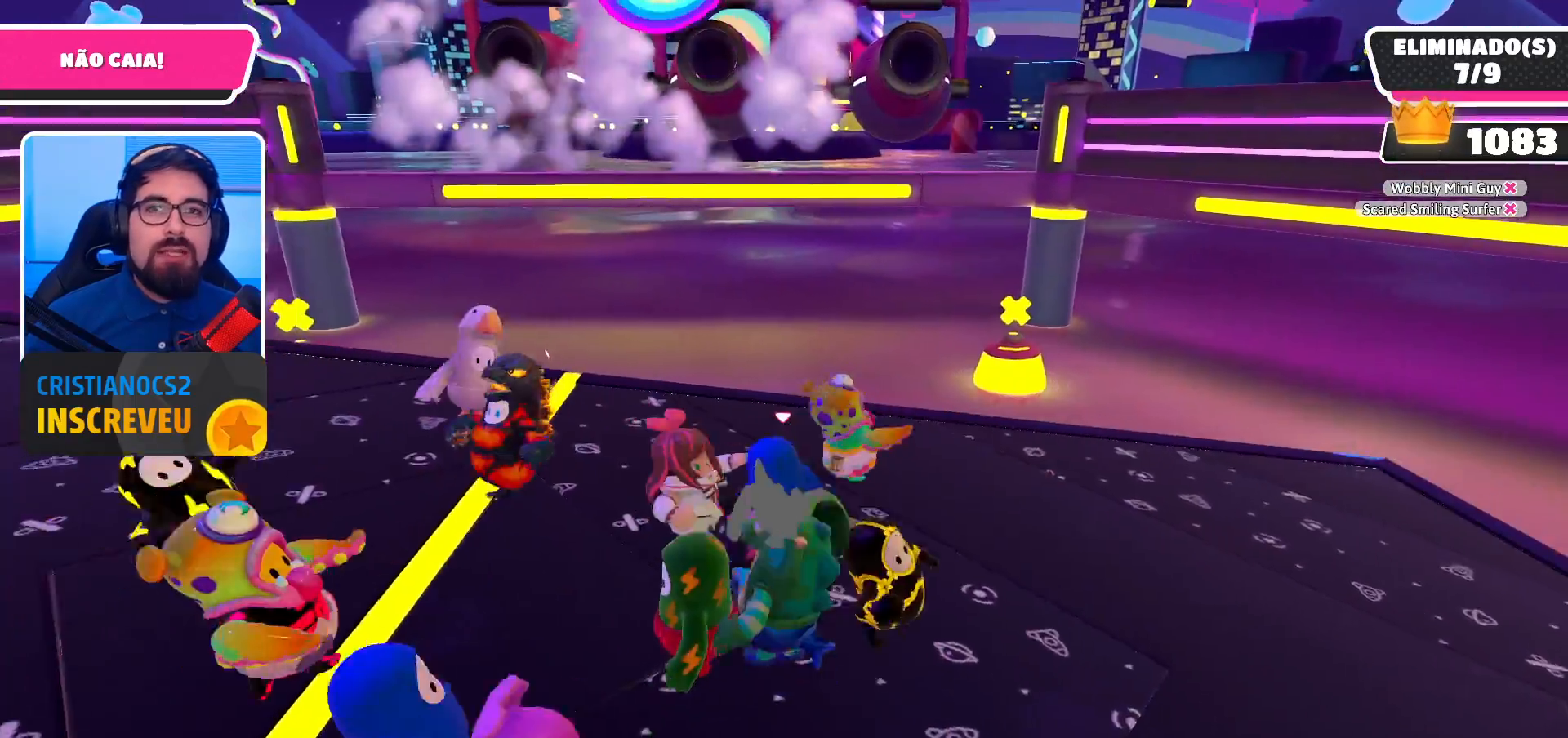
{"buttons": [], "left_stick": "left", "right_stick": "center", "events": [[100, "left_stick", "center"], [233, "left_stick", "left"]]}
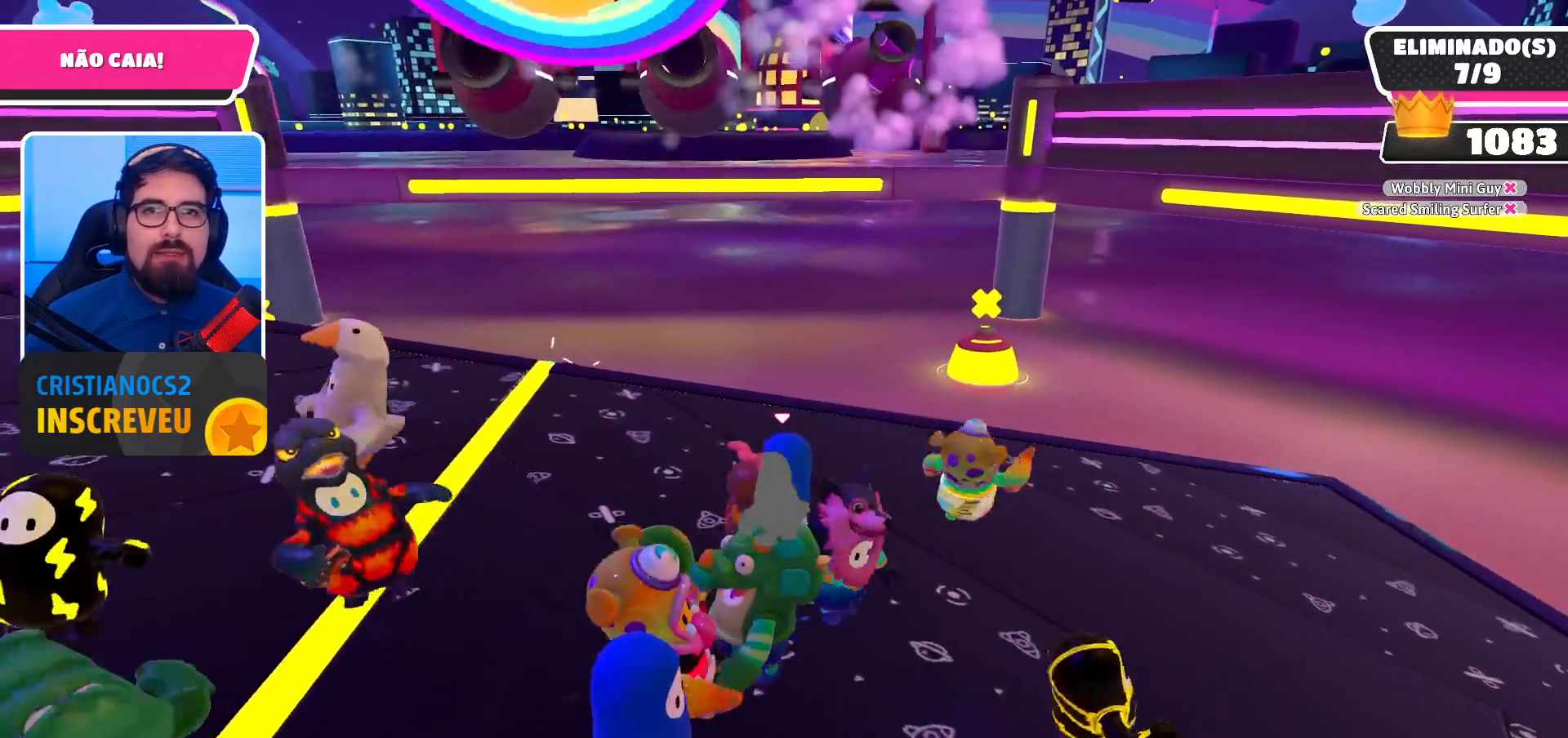
{"buttons": [], "left_stick": "left", "right_stick": "center", "events": [[33, "left_stick", "center"], [100, "left_stick", "right"], [367, "left_stick", "left"]]}
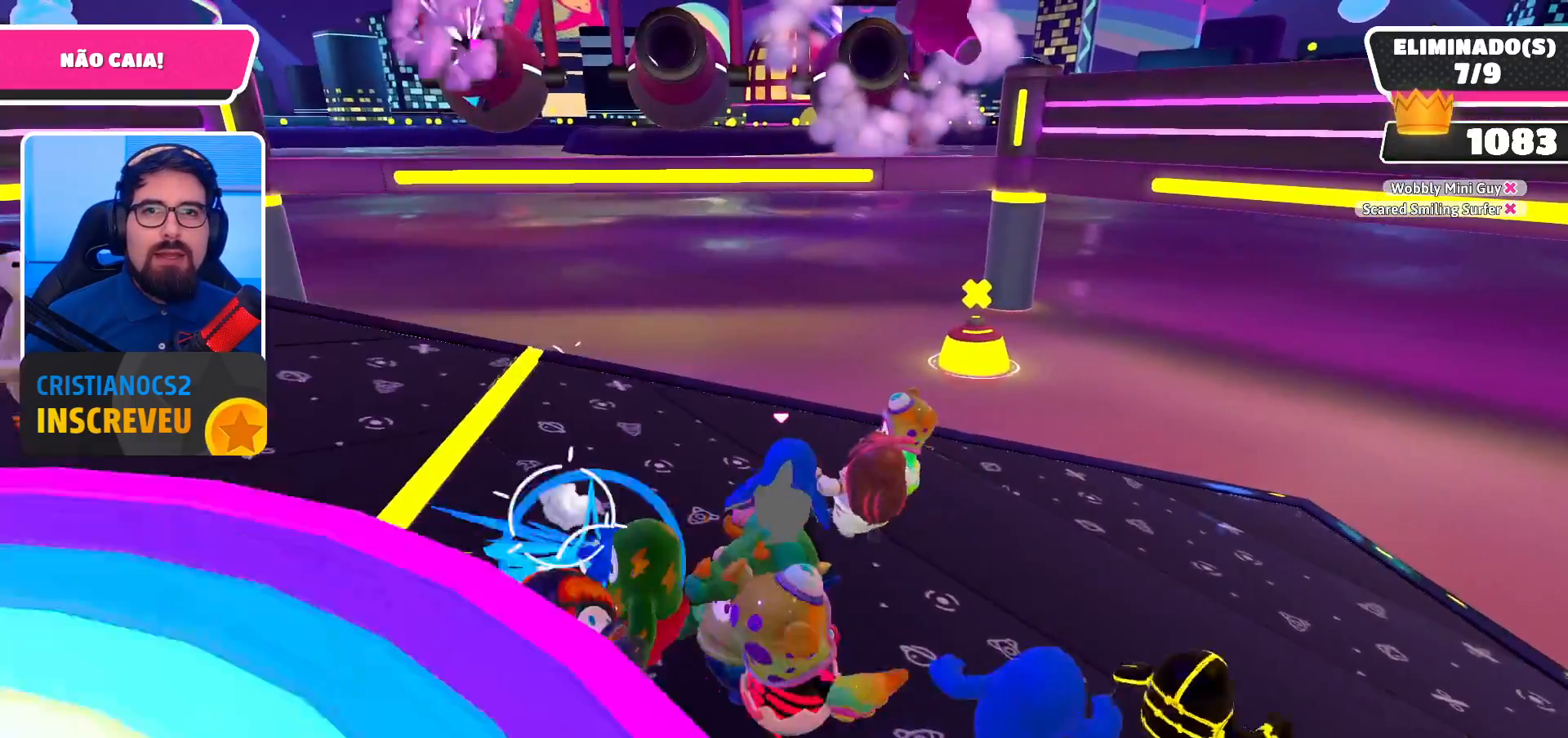
{"buttons": [], "left_stick": "center", "right_stick": "center", "events": [[167, "left_stick", "center"], [367, "right_stick", "up-right"], [500, "right_stick", "center"]]}
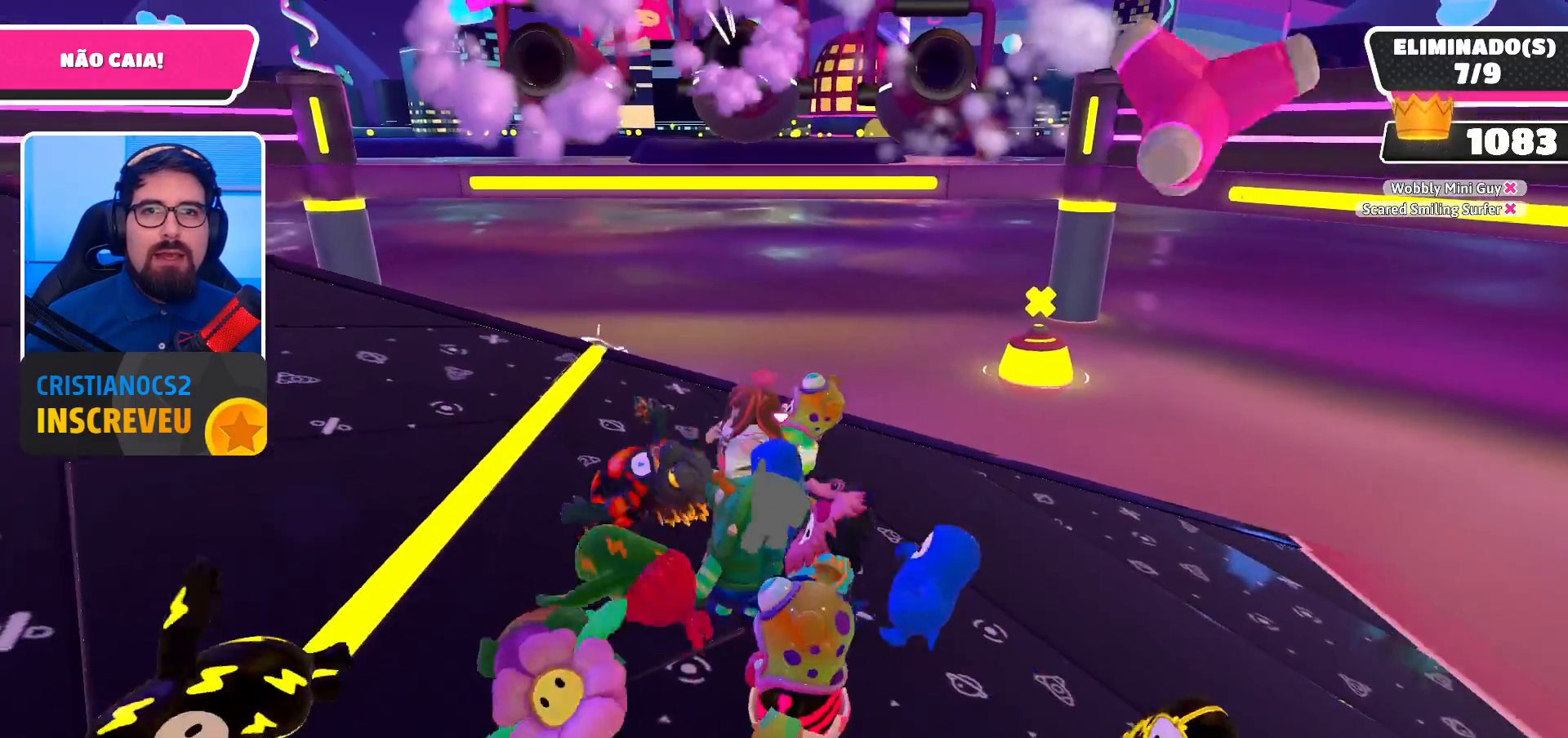
{"buttons": [], "left_stick": "left", "right_stick": "center", "events": [[433, "left_stick", "left"]]}
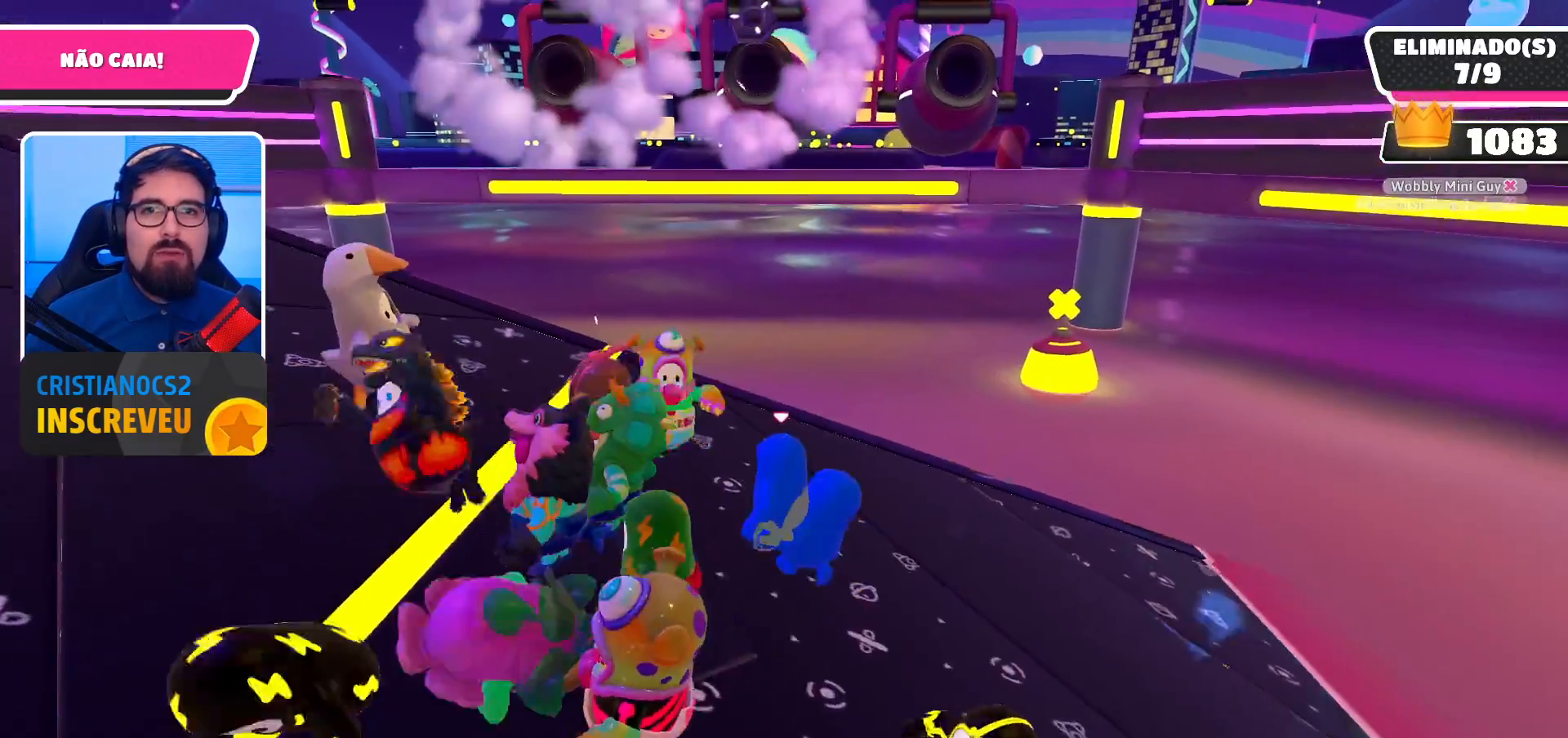
{"buttons": [], "left_stick": "down-right", "right_stick": "center", "events": [[400, "left_stick", "down-right"]]}
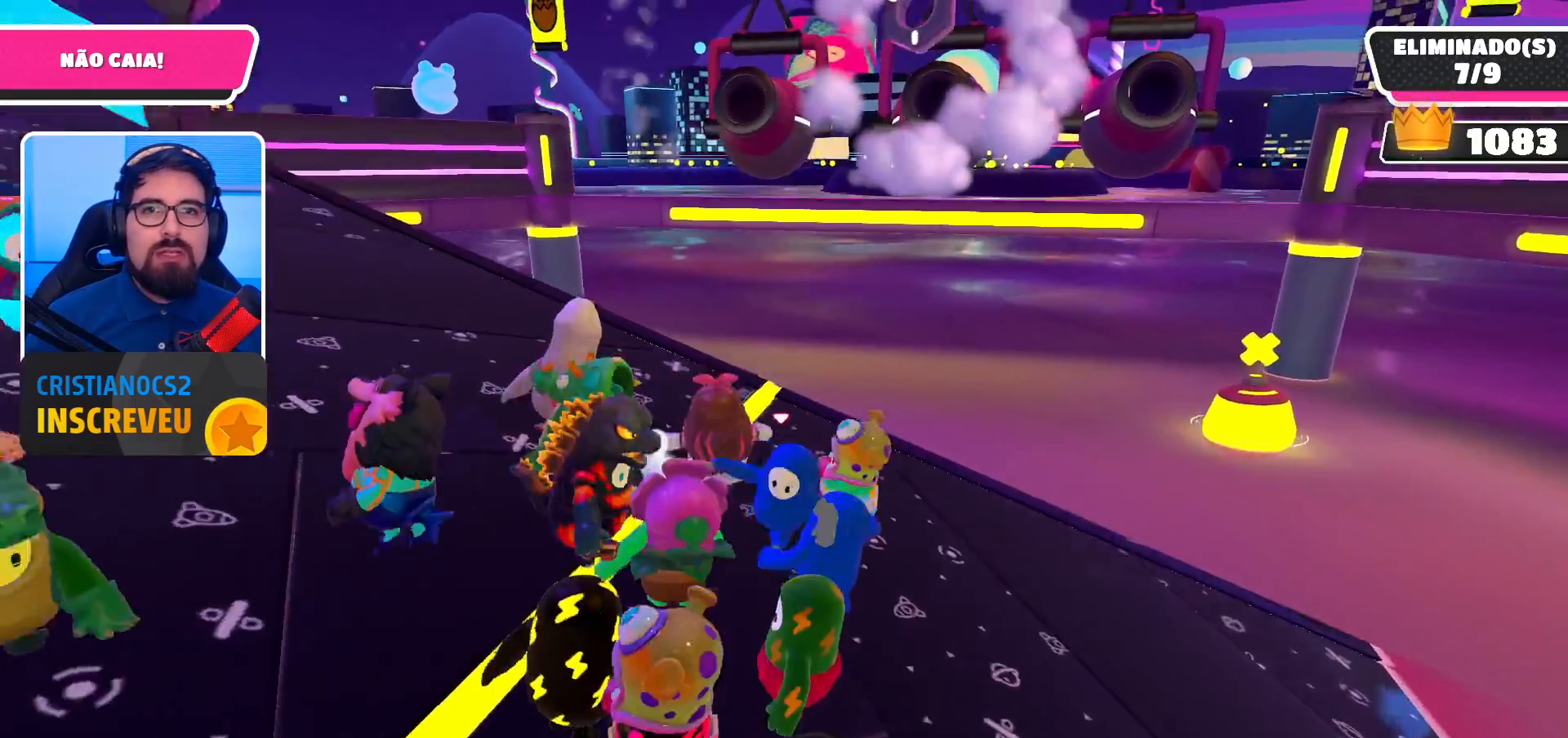
{"buttons": [], "left_stick": "down-right", "right_stick": "center", "events": []}
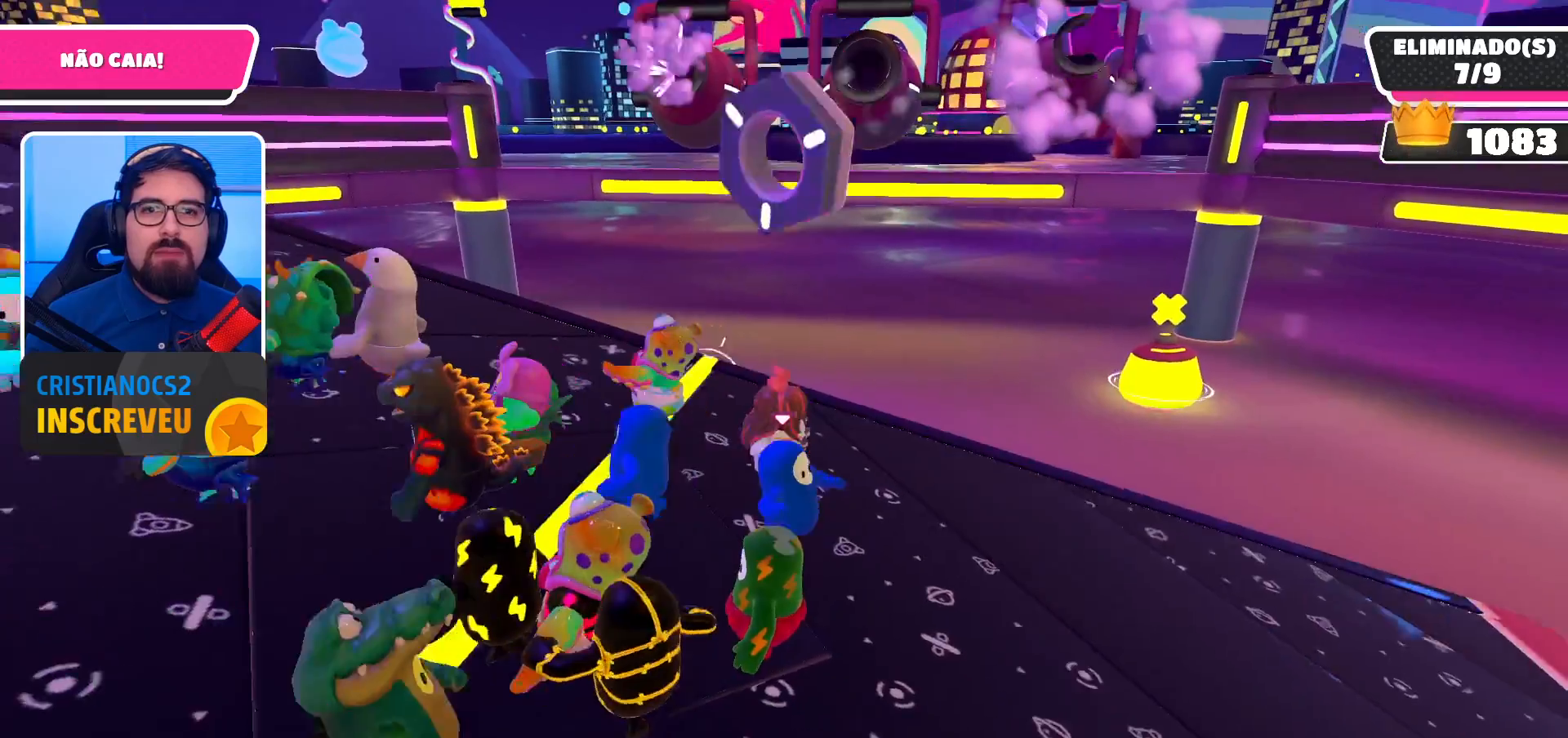
{"buttons": [], "left_stick": "left", "right_stick": "center", "events": [[233, "left_stick", "left"]]}
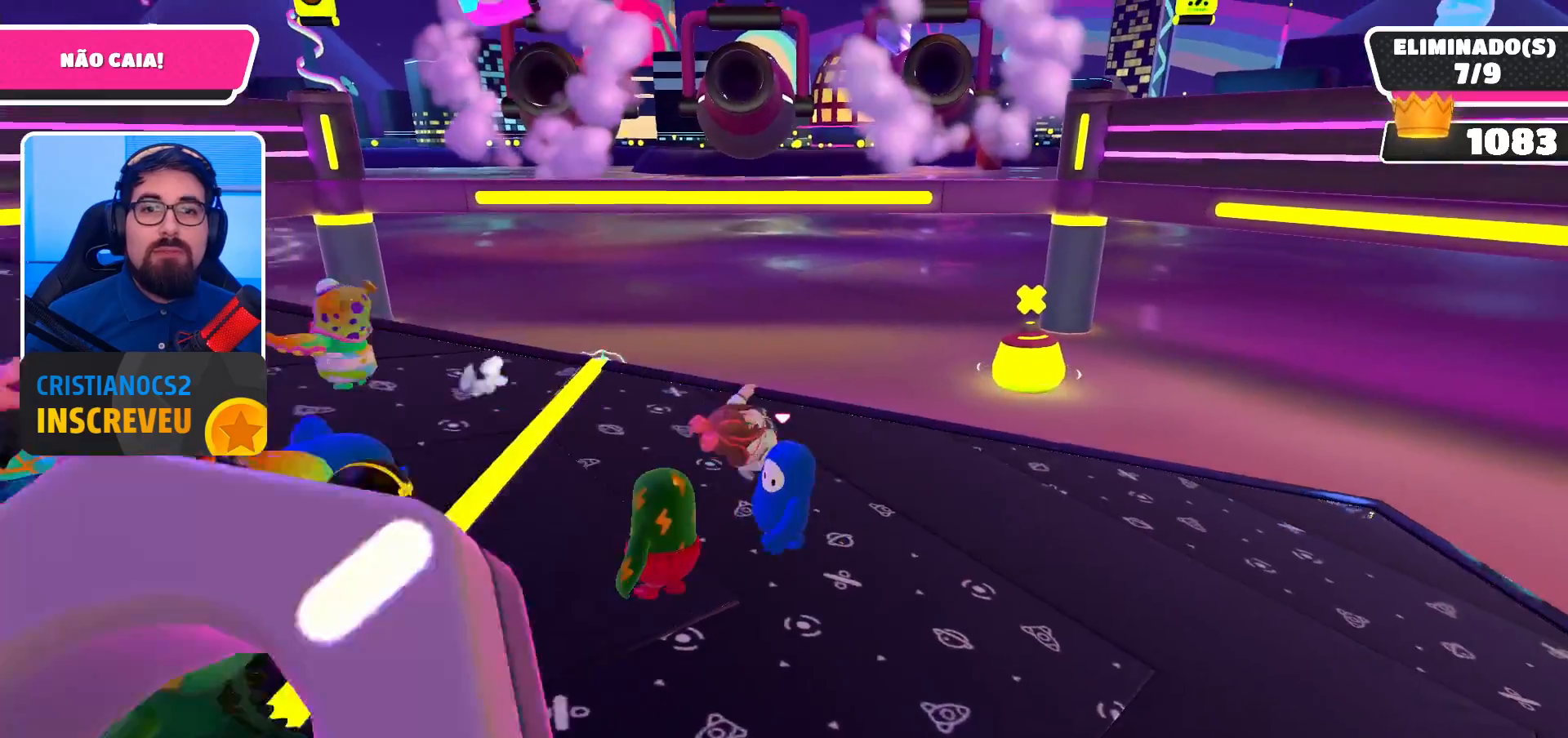
{"buttons": [], "left_stick": "left", "right_stick": "center", "events": [[67, "left_stick", "center"], [333, "left_stick", "left"]]}
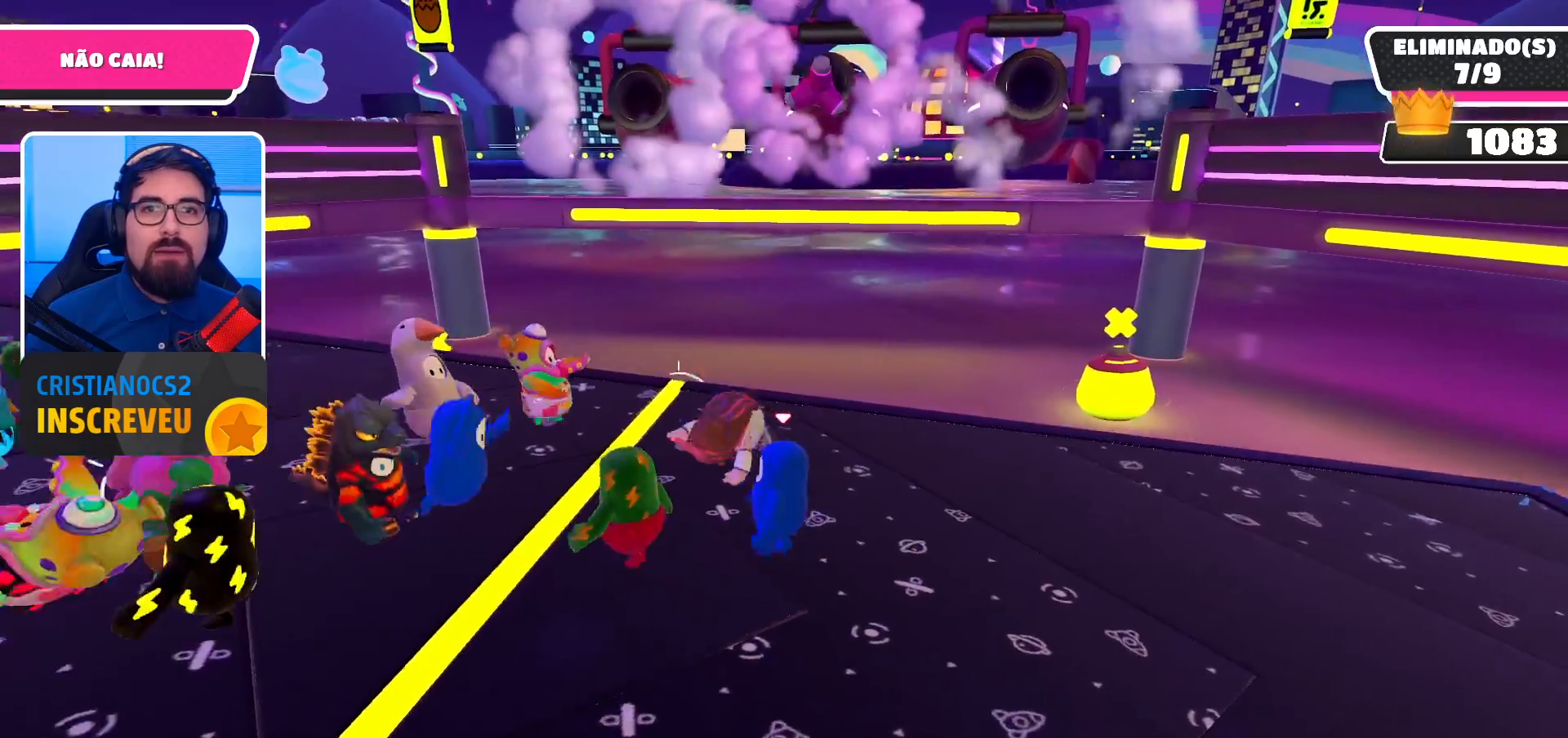
{"buttons": [], "left_stick": "right", "right_stick": "center", "events": [[133, "left_stick", "center"], [233, "left_stick", "right"]]}